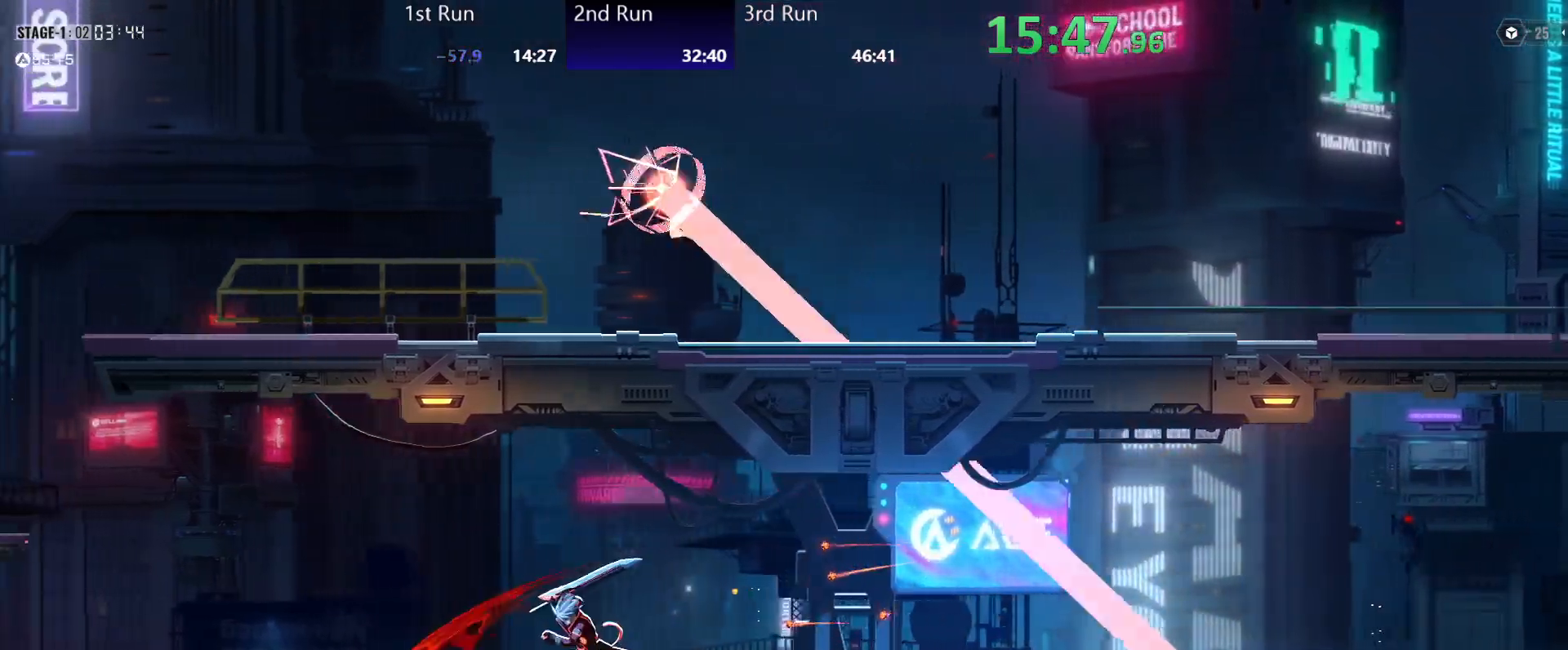
Gameplay with a controller (Xbox layout); each line is a JSON object with the inputs held at the frame after it. "events" lists button and stick changes between this image and that frame as [ms after this image, input, new state], when the widget could be followed in between.
{"buttons": ["A"], "left_stick": "left", "right_stick": "center", "events": [[17, "Y", "up"], [100, "Y", "down"], [150, "Y", "up"], [417, "A", "down"]]}
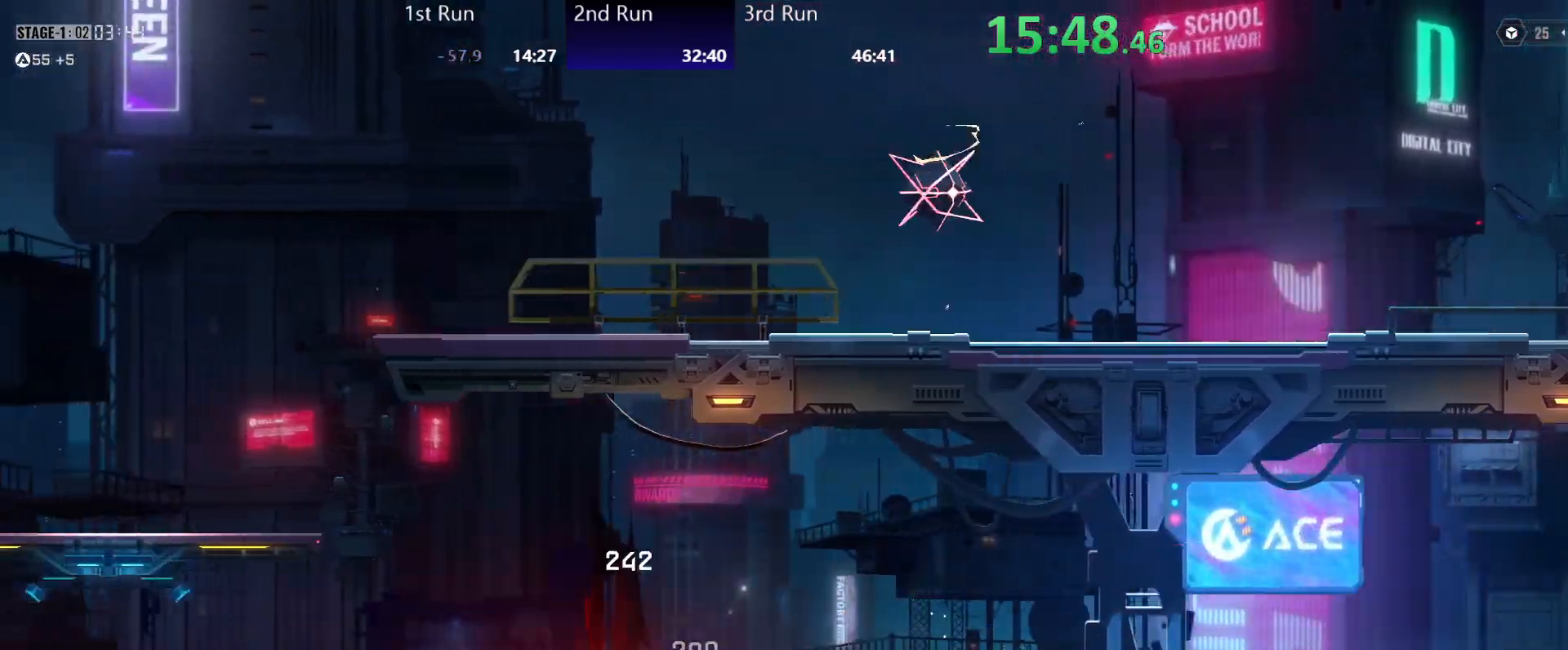
{"buttons": ["A"], "left_stick": "up", "right_stick": "center", "events": [[50, "A", "up"], [150, "left_stick", "center"], [183, "A", "down"], [367, "A", "up"], [433, "left_stick", "up"], [450, "A", "down"]]}
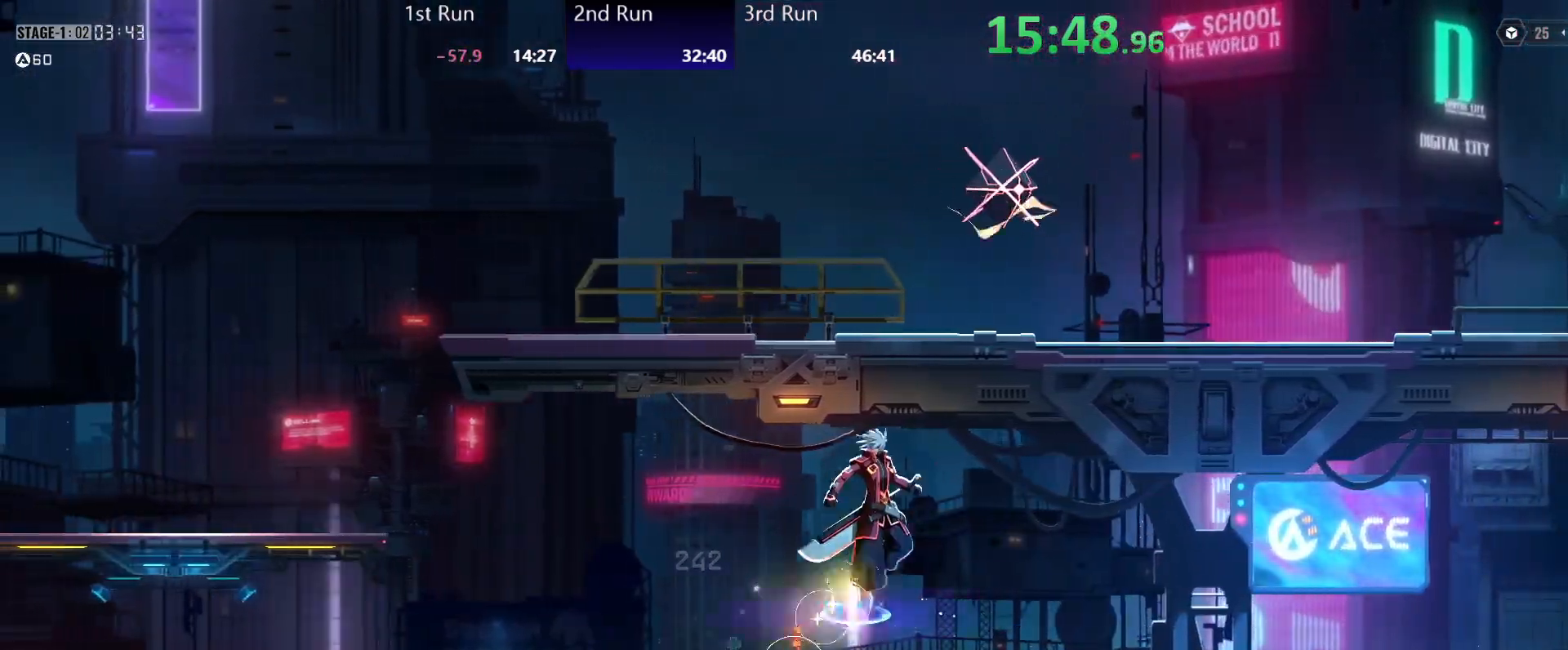
{"buttons": [], "left_stick": "center", "right_stick": "center", "events": [[100, "left_stick", "center"], [117, "Y", "down"], [167, "A", "up"], [200, "Y", "up"]]}
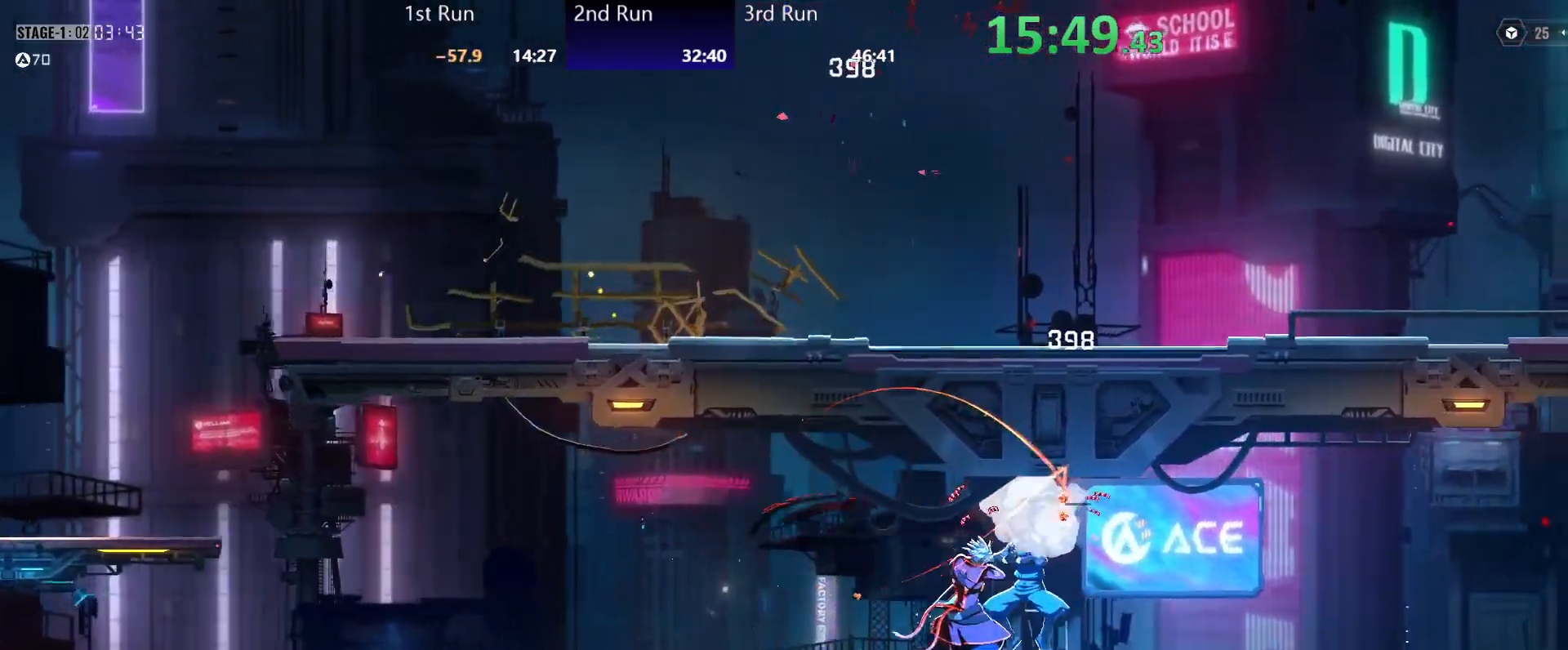
{"buttons": [], "left_stick": "left", "right_stick": "center", "events": [[217, "A", "down"], [283, "Y", "down"], [300, "A", "up"], [350, "Y", "up"], [450, "left_stick", "left"]]}
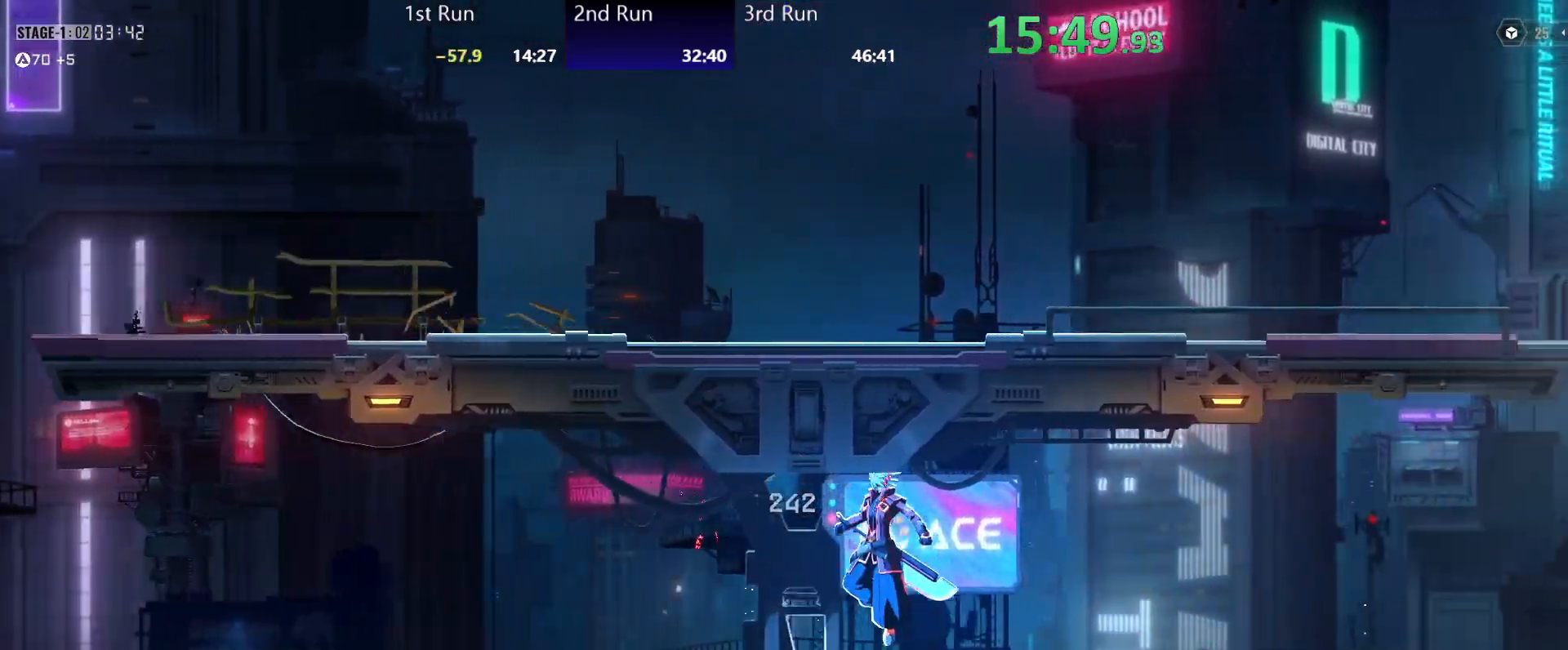
{"buttons": [], "left_stick": "left", "right_stick": "center"}
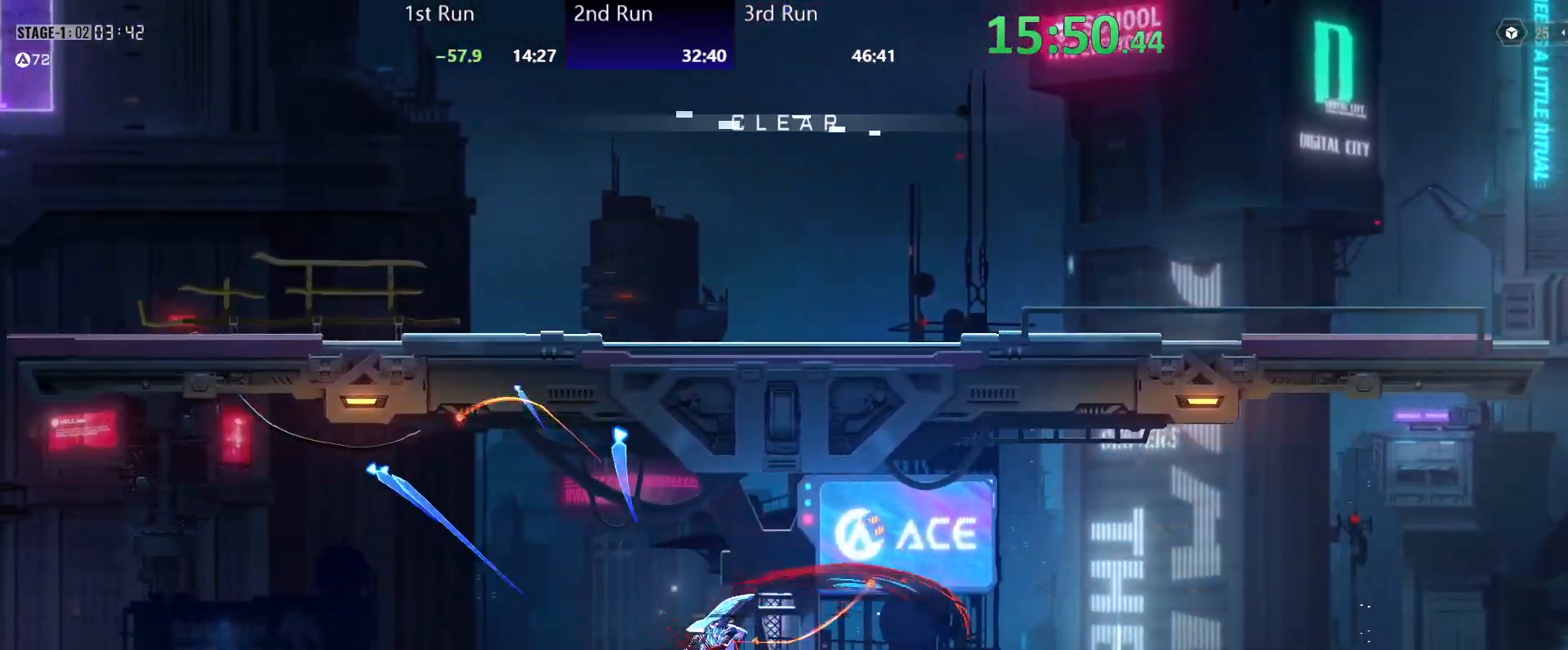
{"buttons": [], "left_stick": "center", "right_stick": "center", "events": [[50, "A", "down"], [167, "A", "up"], [367, "Y", "down"], [367, "left_stick", "center"], [417, "Y", "up"]]}
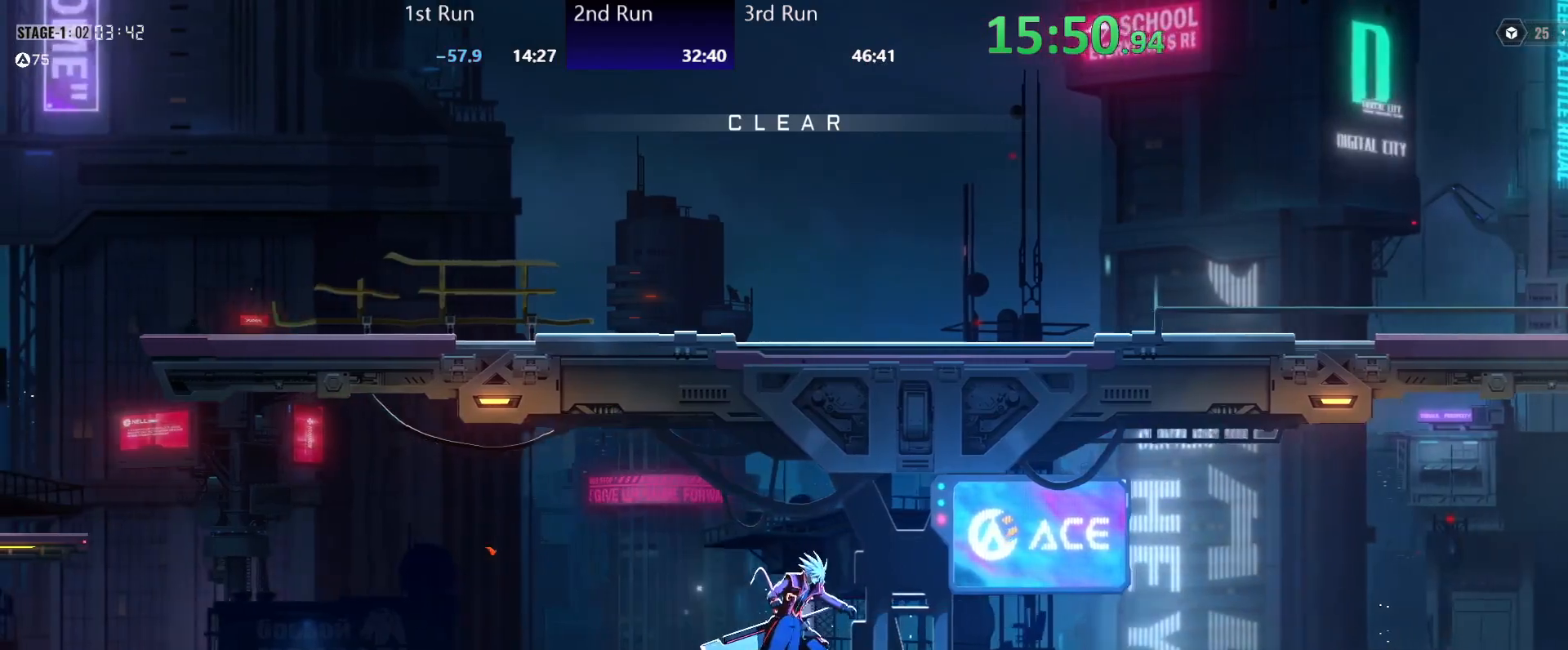
{"buttons": [], "left_stick": "center", "right_stick": "center", "events": [[100, "R2", "down"], [183, "R2", "up"]]}
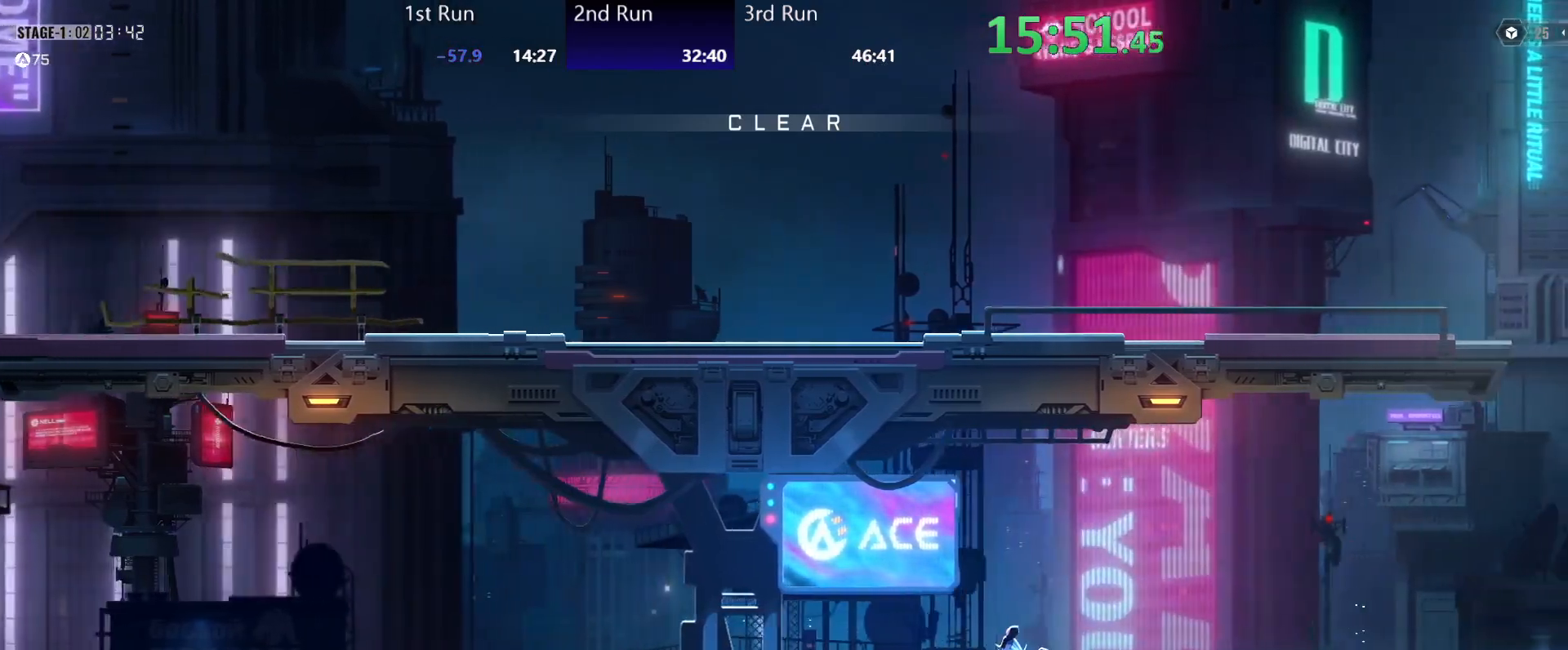
{"buttons": [], "left_stick": "center", "right_stick": "center", "events": [[150, "A", "down"], [233, "A", "up"], [250, "R2", "down"], [317, "R2", "up"]]}
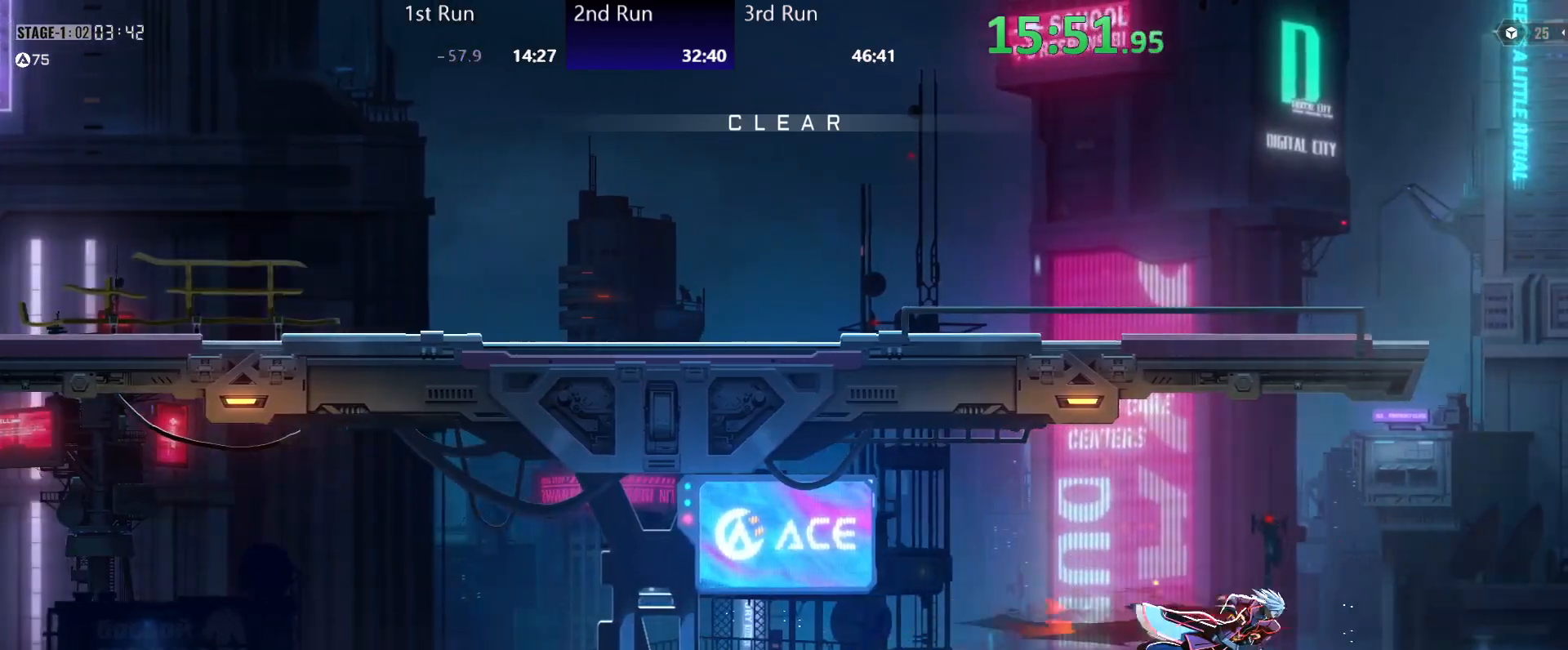
{"buttons": ["R2"], "left_stick": "center", "right_stick": "center", "events": [[117, "Y", "down"], [167, "Y", "up"], [433, "R2", "down"]]}
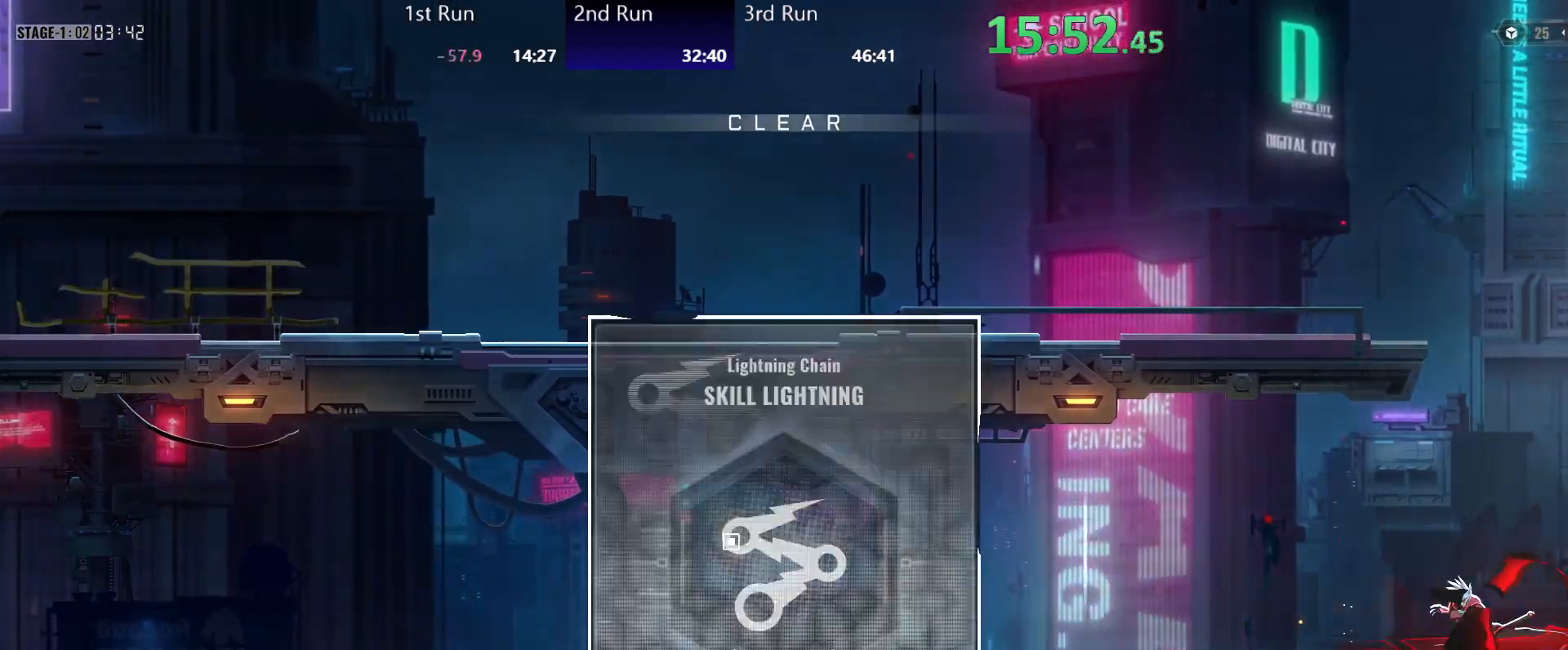
{"buttons": [], "left_stick": "left", "right_stick": "center", "events": [[50, "R2", "up"], [167, "R2", "down"], [250, "R2", "up"], [400, "left_stick", "left"]]}
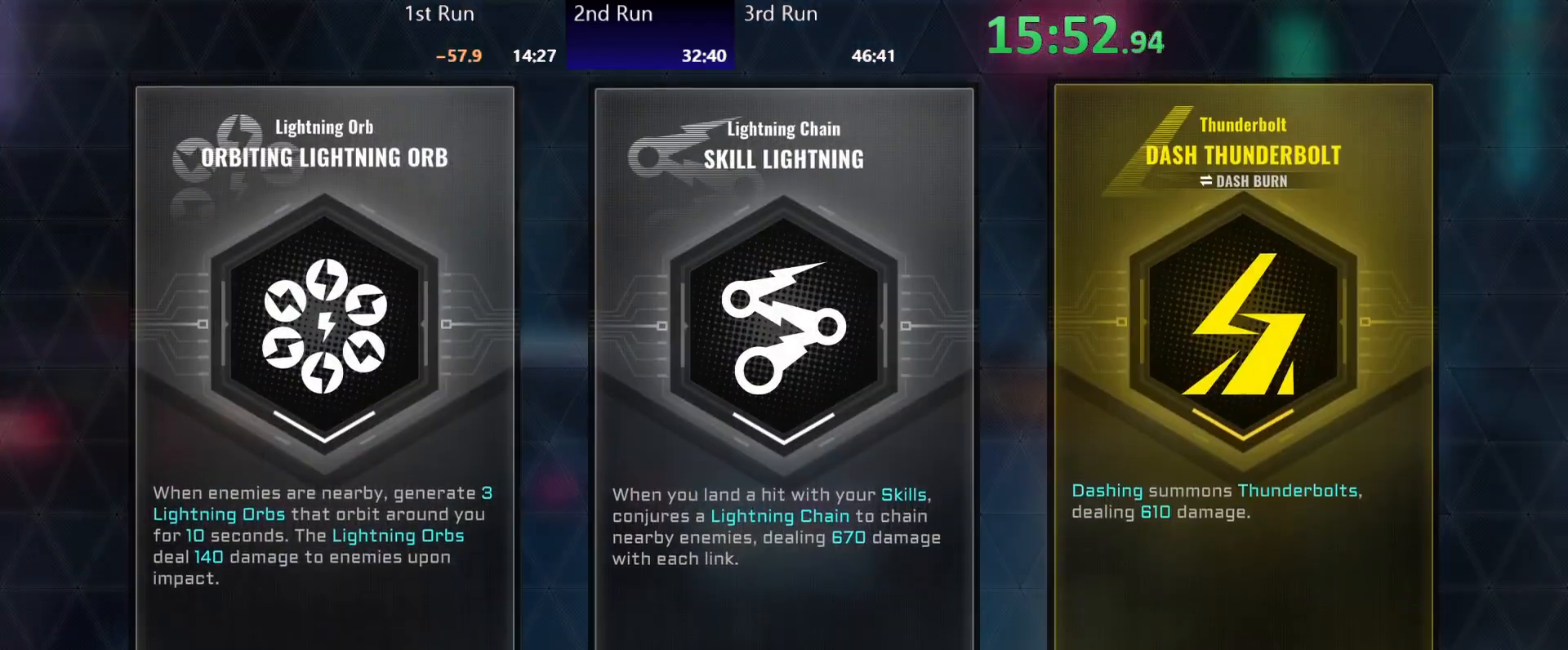
{"buttons": [], "left_stick": "left", "right_stick": "center", "events": []}
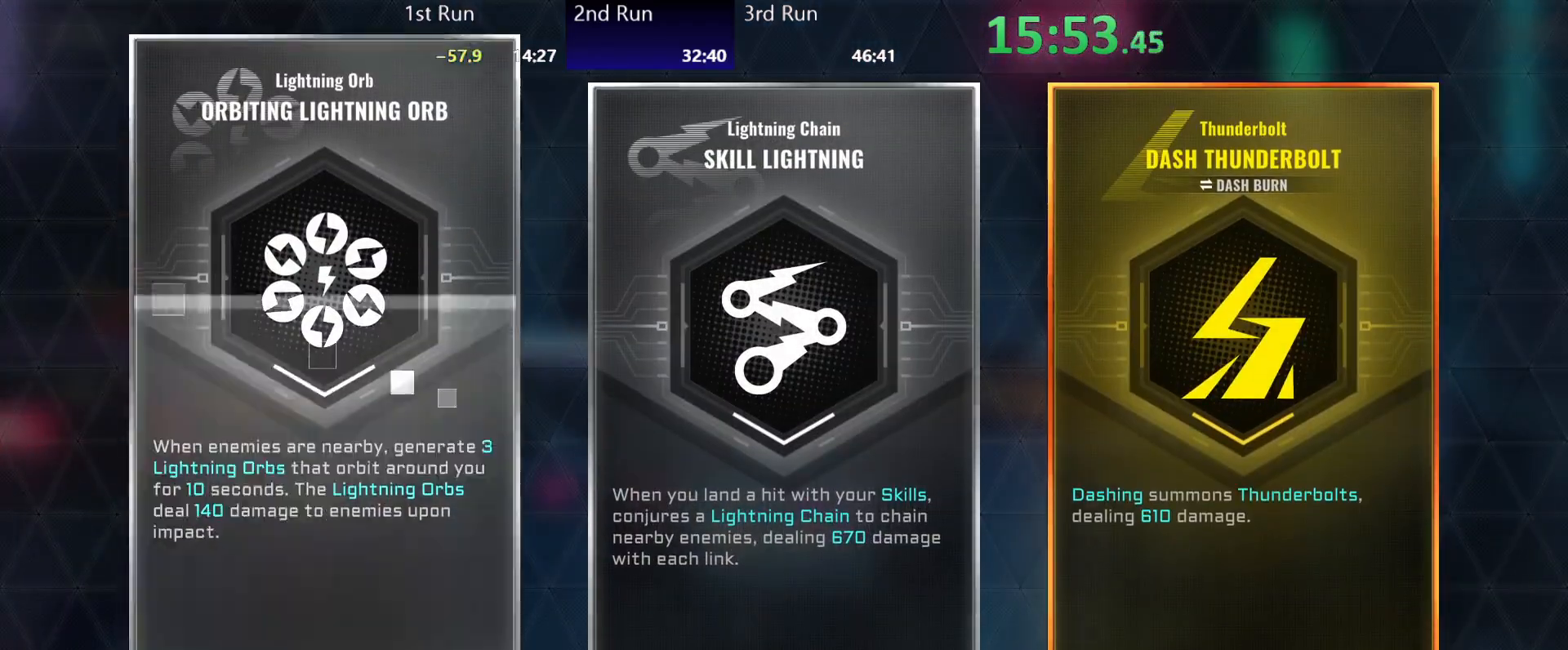
{"buttons": [], "left_stick": "left", "right_stick": "center", "events": [[217, "DPAD_RIGHT", "down"], [267, "DPAD_RIGHT", "up"], [283, "A", "down"], [350, "A", "up"]]}
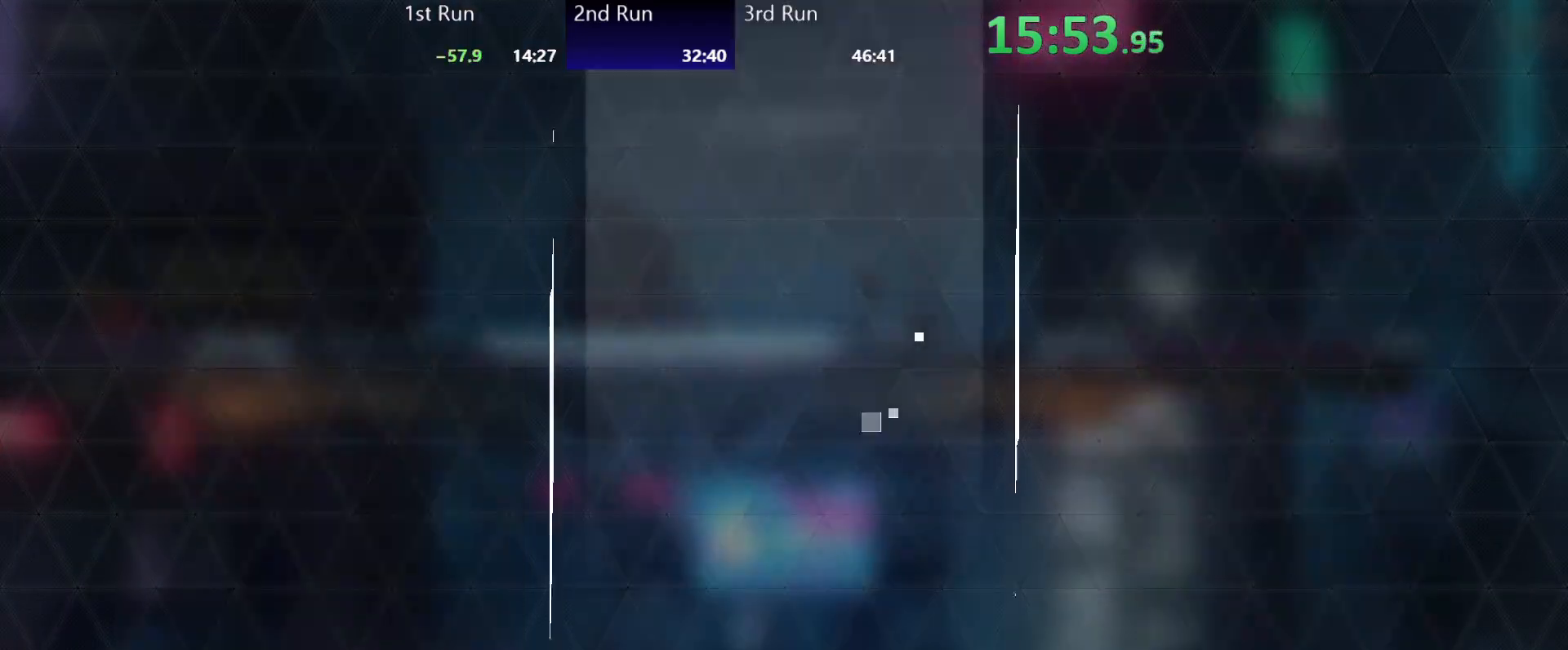
{"buttons": [], "left_stick": "left", "right_stick": "center", "events": []}
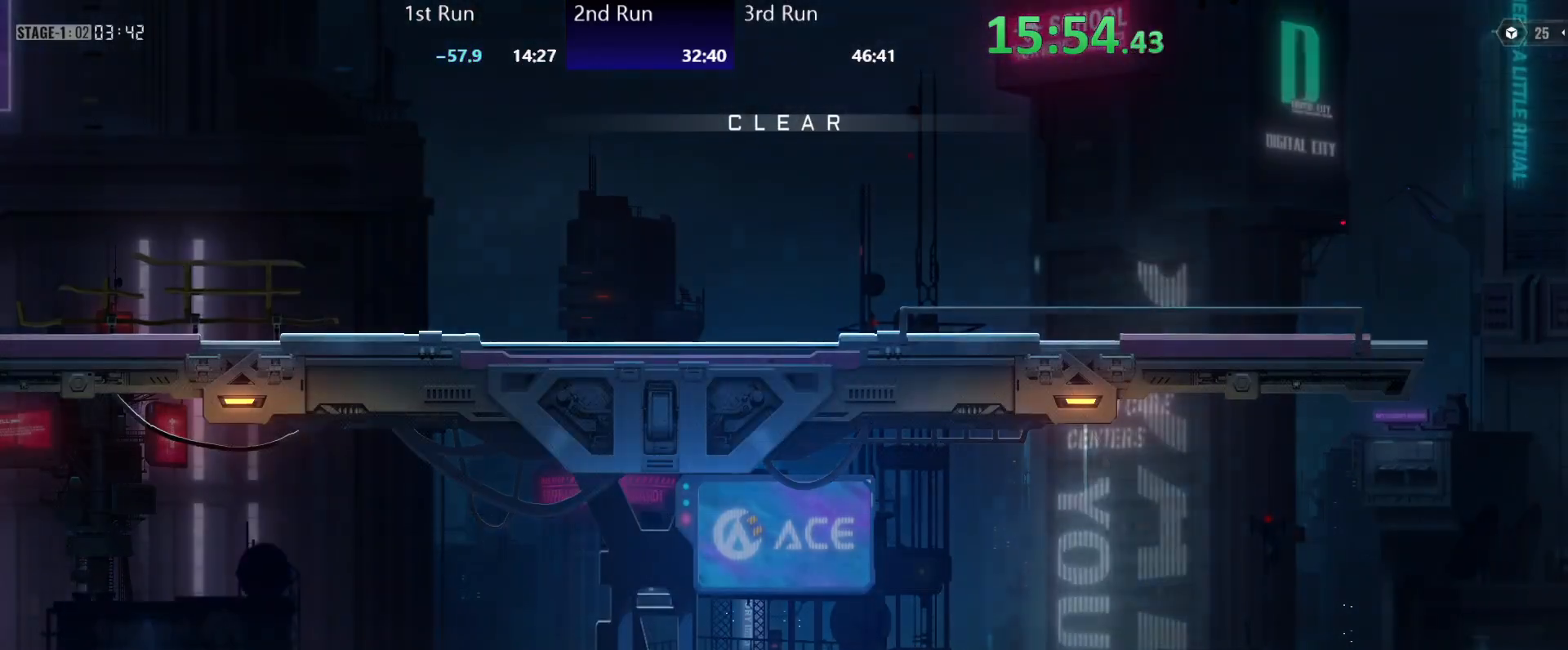
{"buttons": [], "left_stick": "center", "right_stick": "center", "events": [[17, "left_stick", "center"]]}
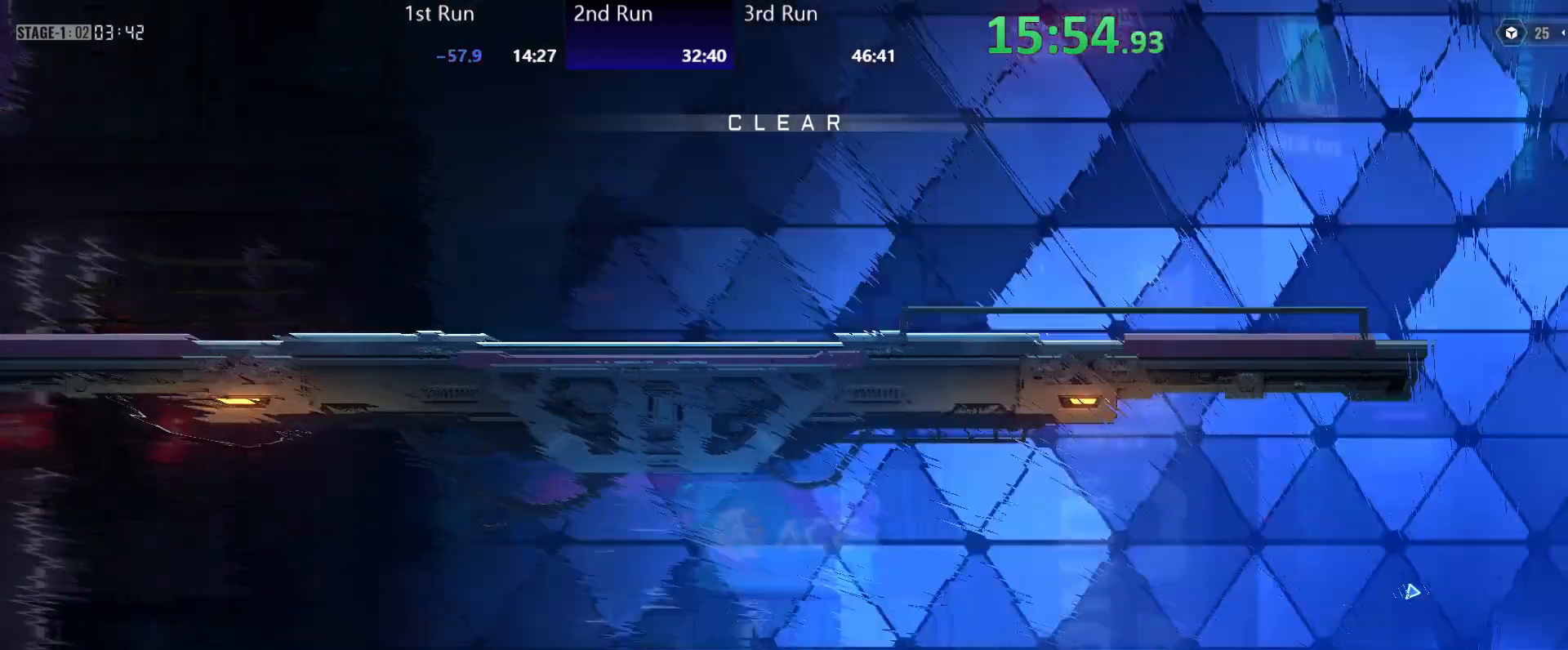
{"buttons": ["A"], "left_stick": "center", "right_stick": "center", "events": [[217, "R2", "down"], [333, "R2", "up"], [383, "R2", "down"], [450, "R2", "up"], [467, "A", "down"]]}
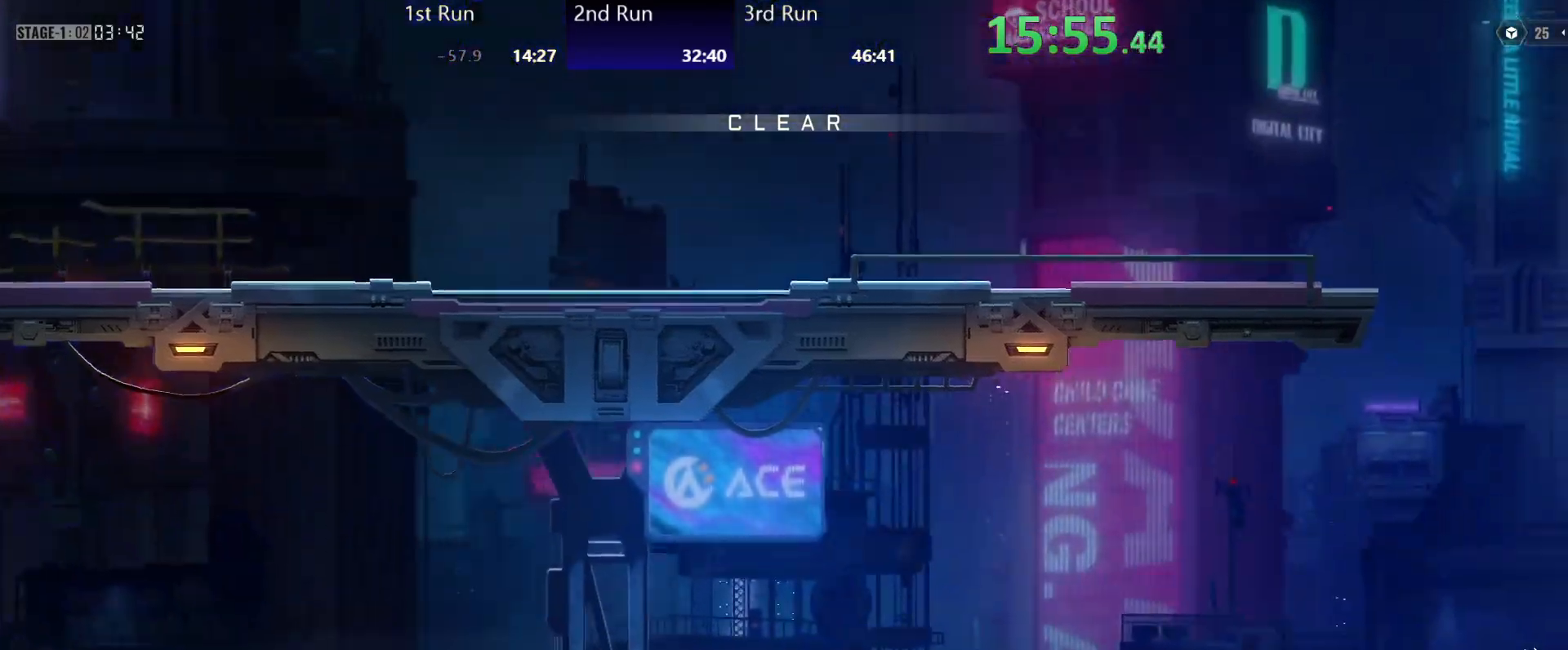
{"buttons": [], "left_stick": "center", "right_stick": "center", "events": [[50, "R2", "down"], [67, "A", "up"], [100, "R2", "up"], [150, "A", "down"], [167, "R2", "down"], [217, "A", "up"], [250, "R2", "up"], [300, "R2", "down"], [417, "R2", "up"]]}
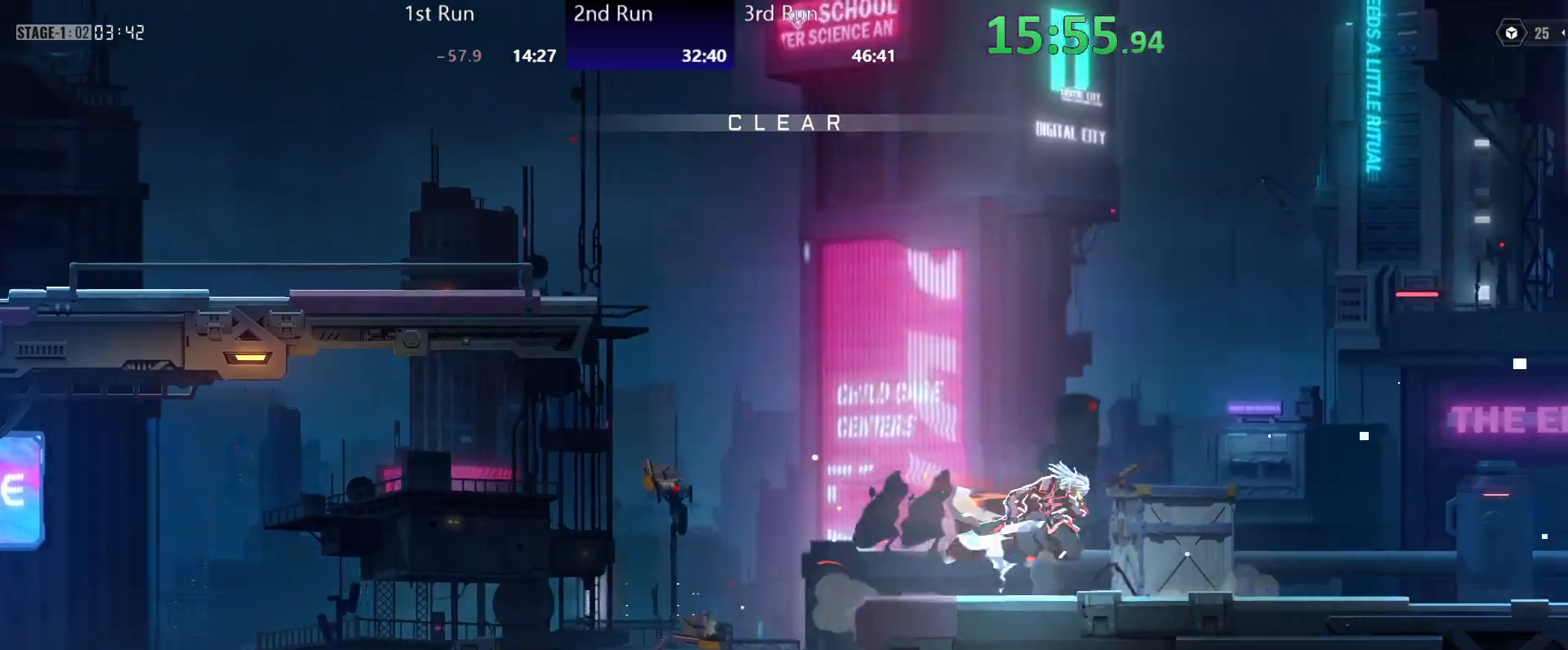
{"buttons": [], "left_stick": "center", "right_stick": "center", "events": [[167, "A", "down"], [267, "A", "up"], [267, "R2", "down"], [367, "R2", "up"]]}
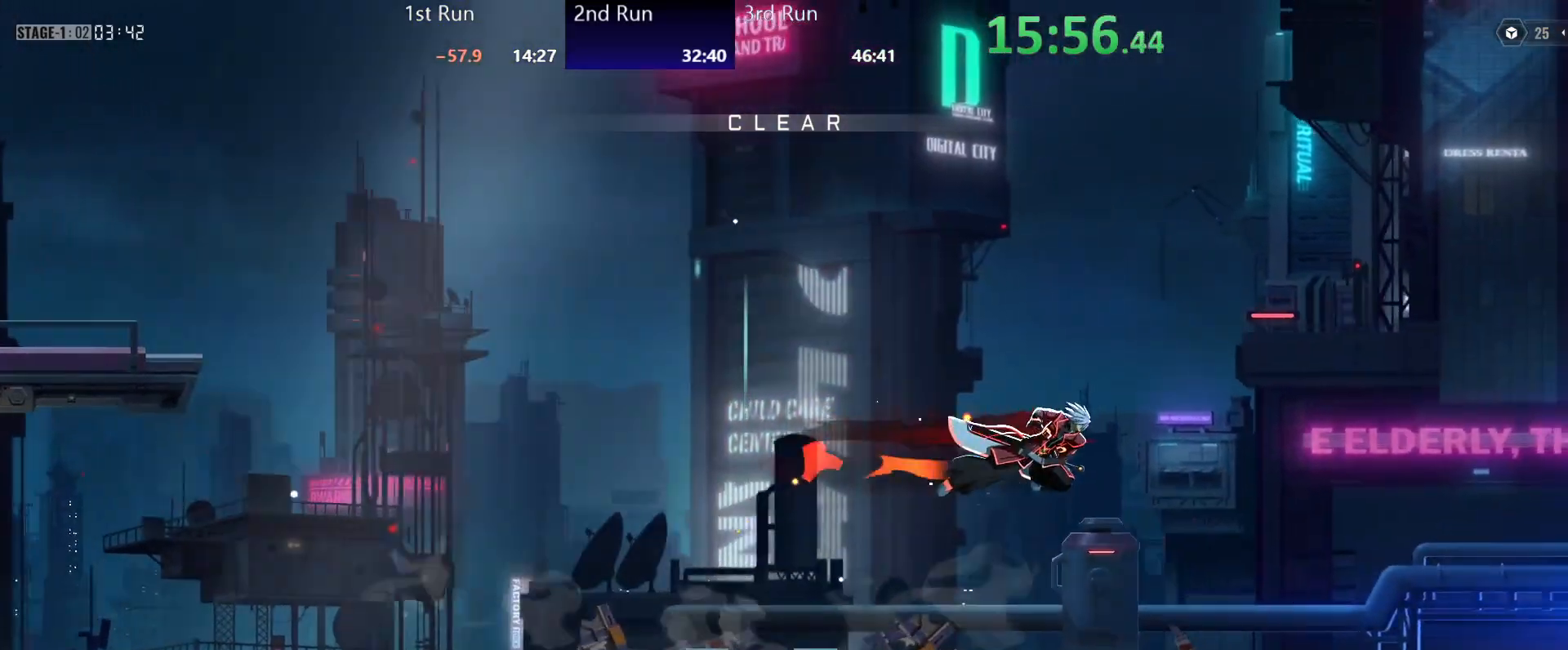
{"buttons": ["R2"], "left_stick": "center", "right_stick": "center", "events": [[417, "R2", "down"]]}
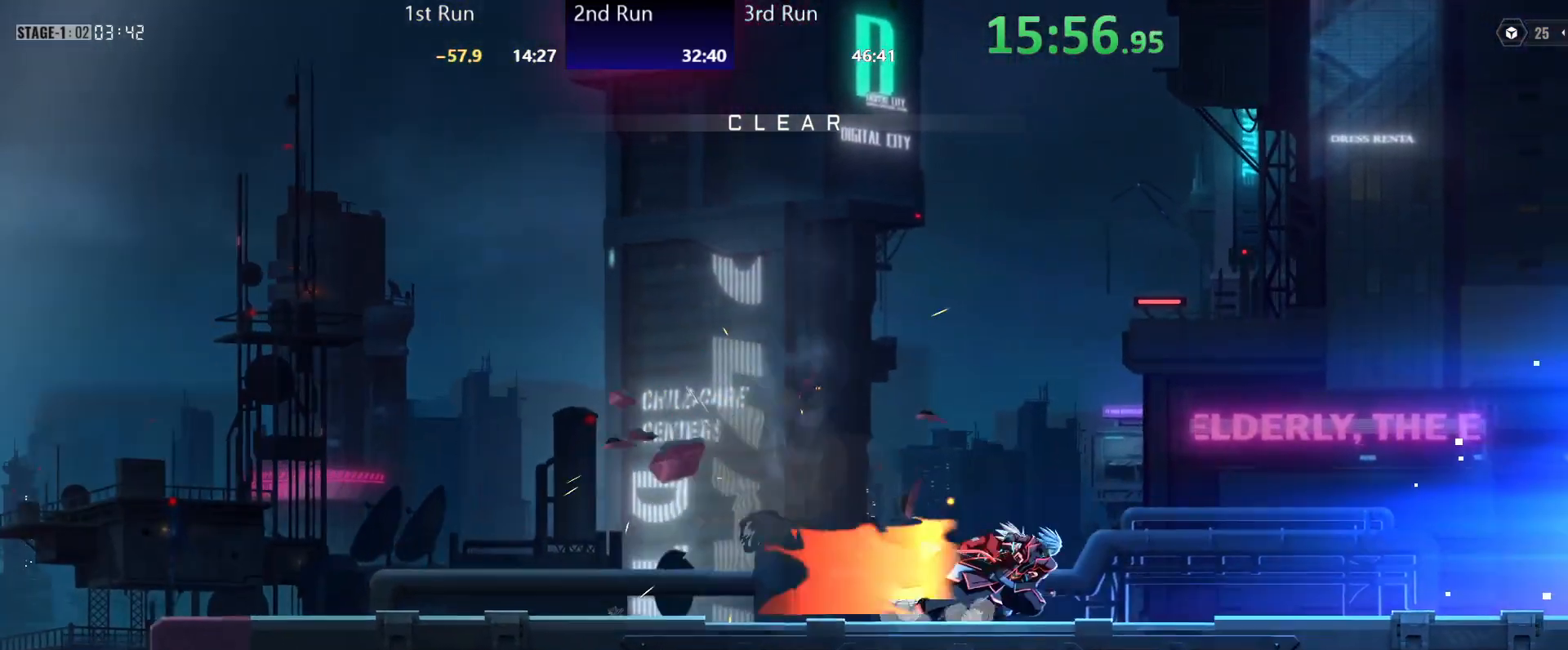
{"buttons": ["R2"], "left_stick": "center", "right_stick": "center", "events": [[17, "R2", "up"], [100, "A", "down"], [183, "R2", "down"], [200, "A", "up"], [250, "R2", "up"], [333, "R2", "down"], [400, "R2", "up"], [467, "R2", "down"]]}
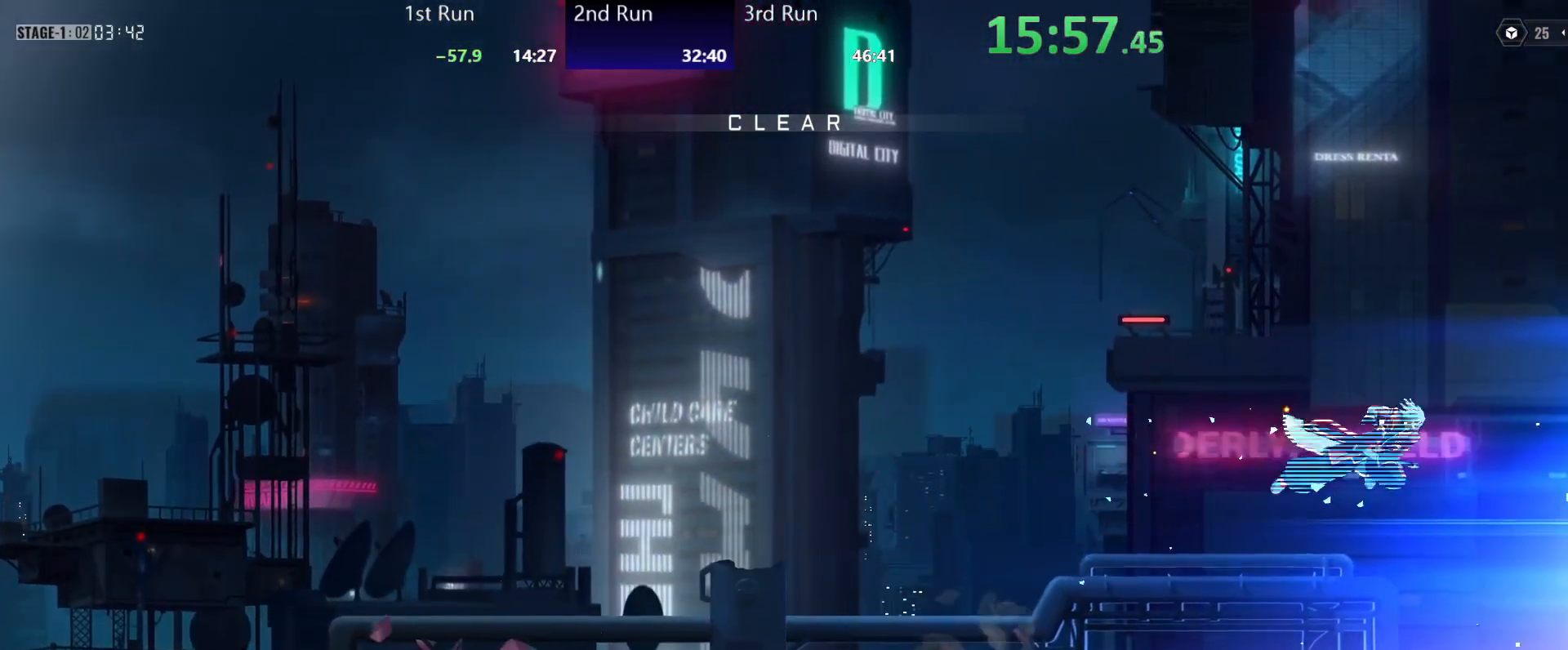
{"buttons": [], "left_stick": "left", "right_stick": "center", "events": [[50, "R2", "up"], [100, "R2", "down"], [200, "R2", "up"], [450, "left_stick", "left"]]}
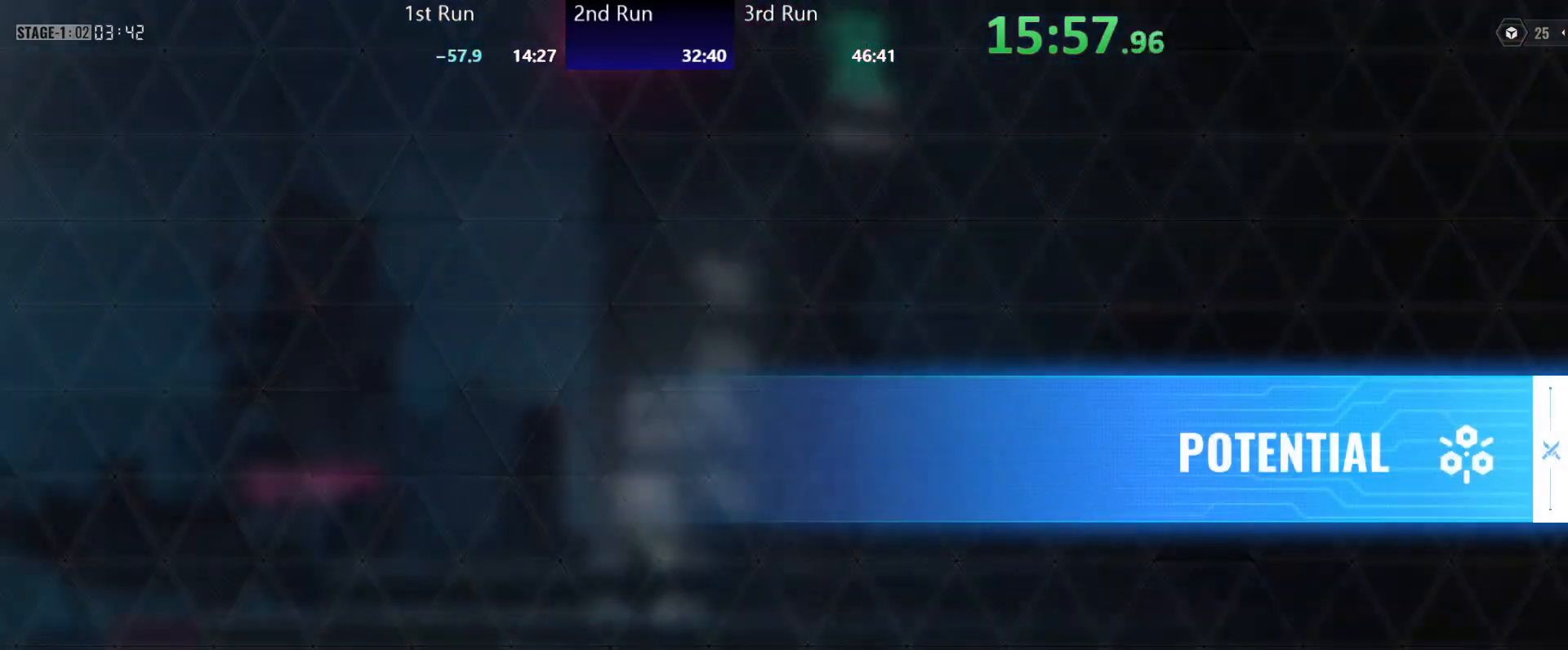
{"buttons": [], "left_stick": "center", "right_stick": "center", "events": [[17, "A", "down"], [50, "A", "up"], [317, "left_stick", "center"]]}
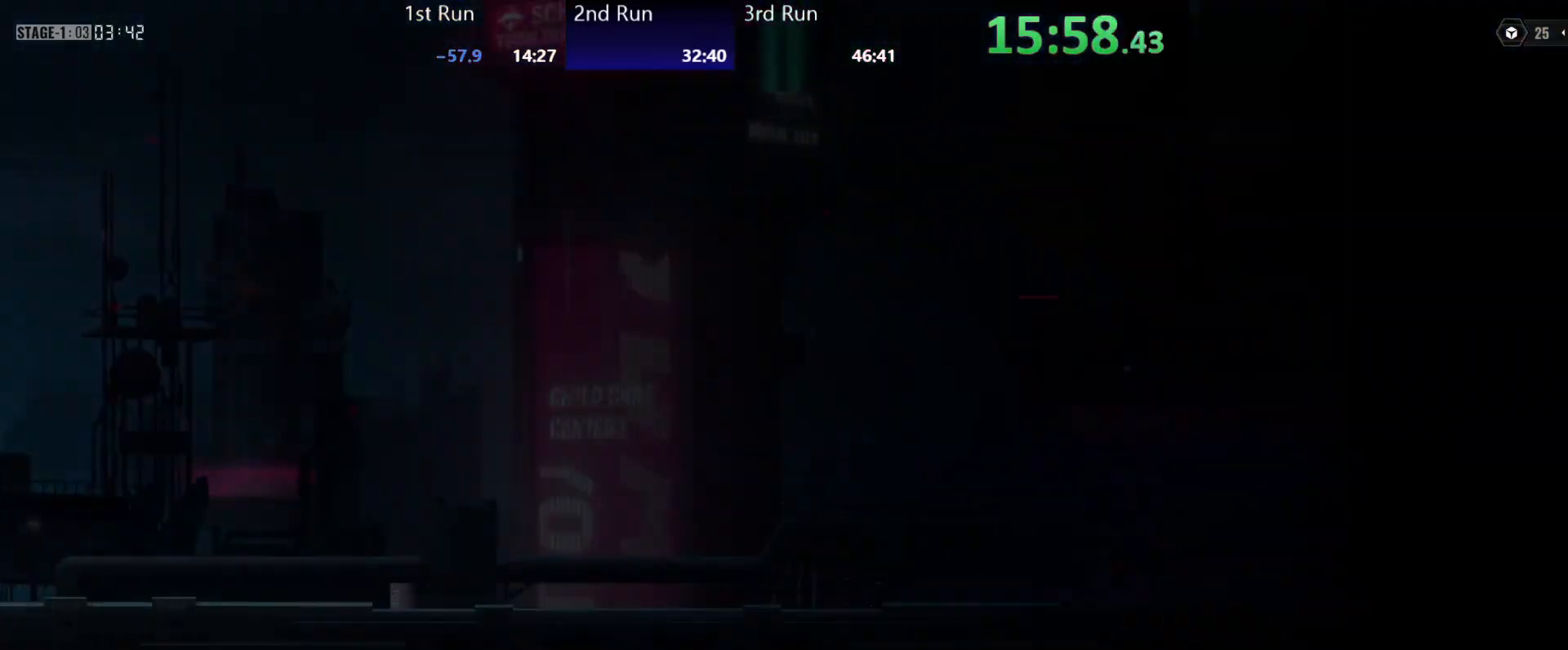
{"buttons": [], "left_stick": "left", "right_stick": "center", "events": [[167, "left_stick", "left"]]}
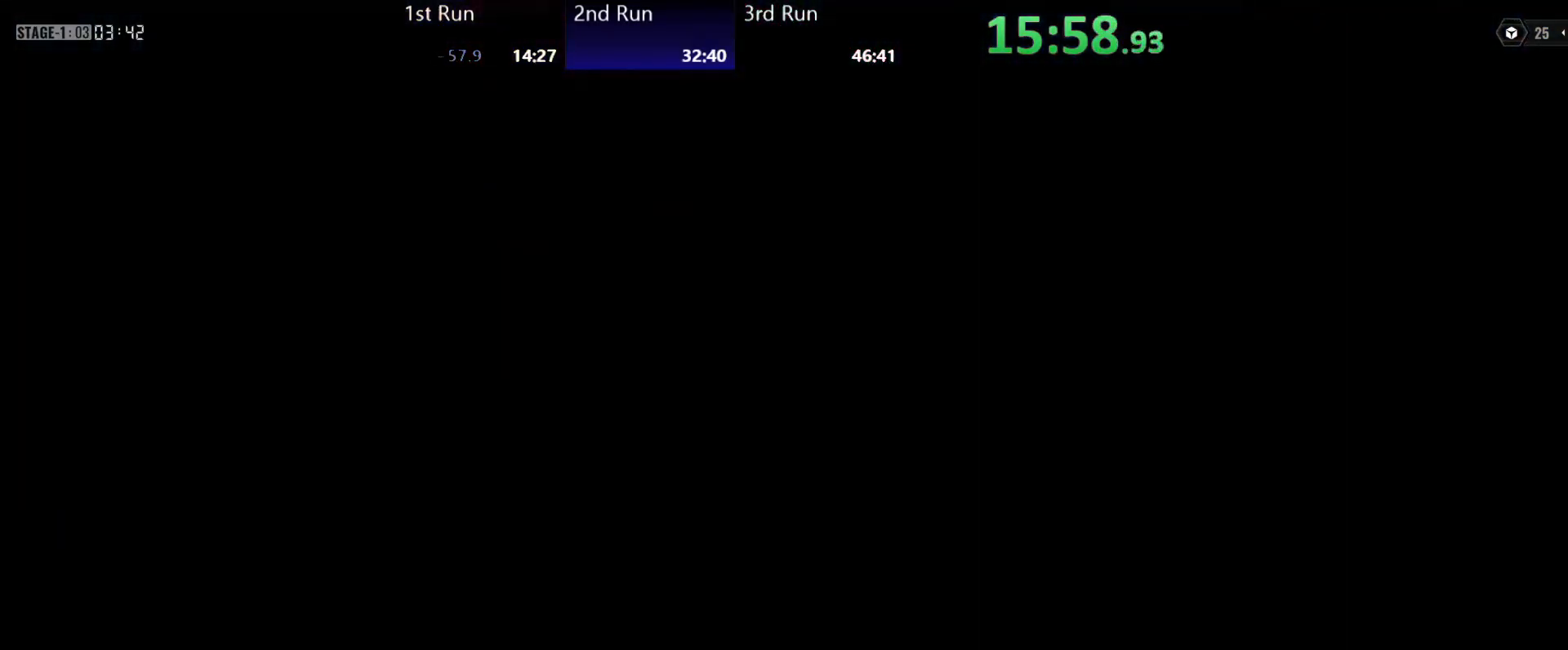
{"buttons": [], "left_stick": "left", "right_stick": "center", "events": []}
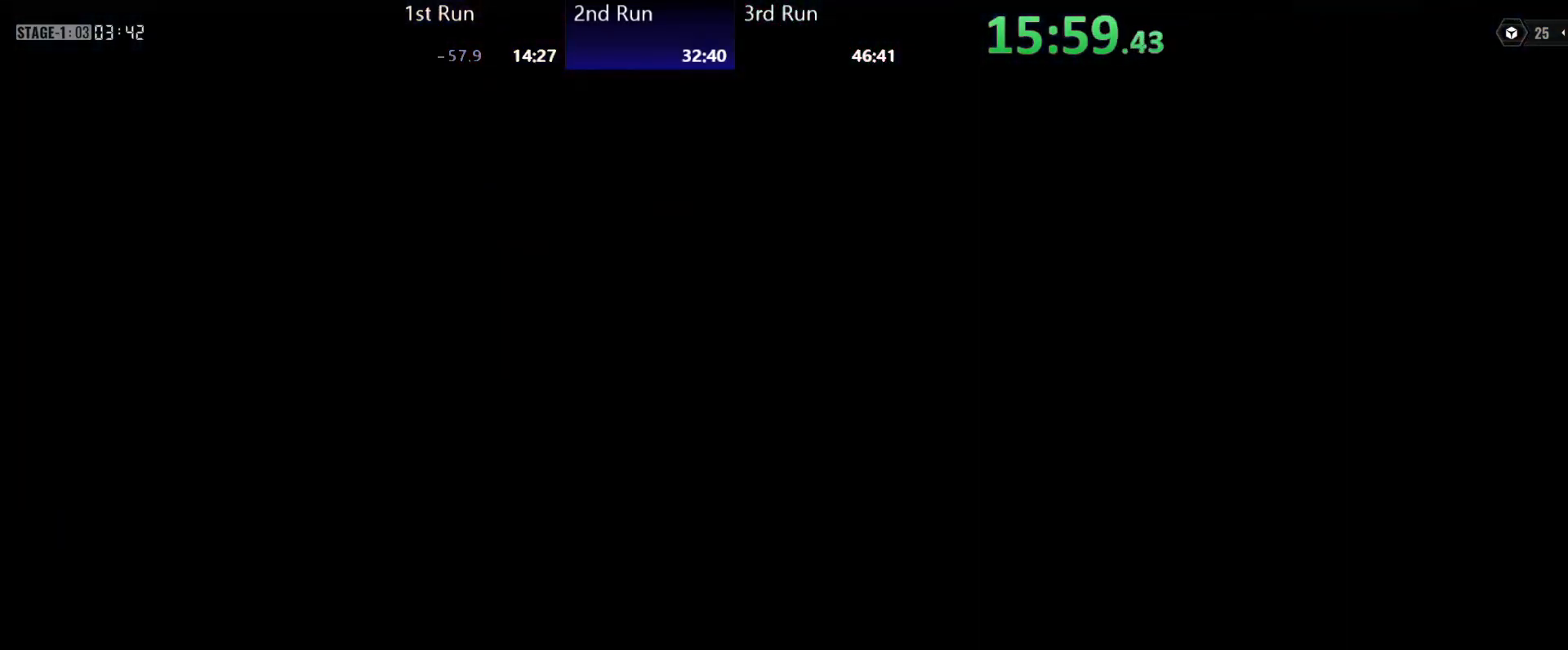
{"buttons": [], "left_stick": "left", "right_stick": "center", "events": []}
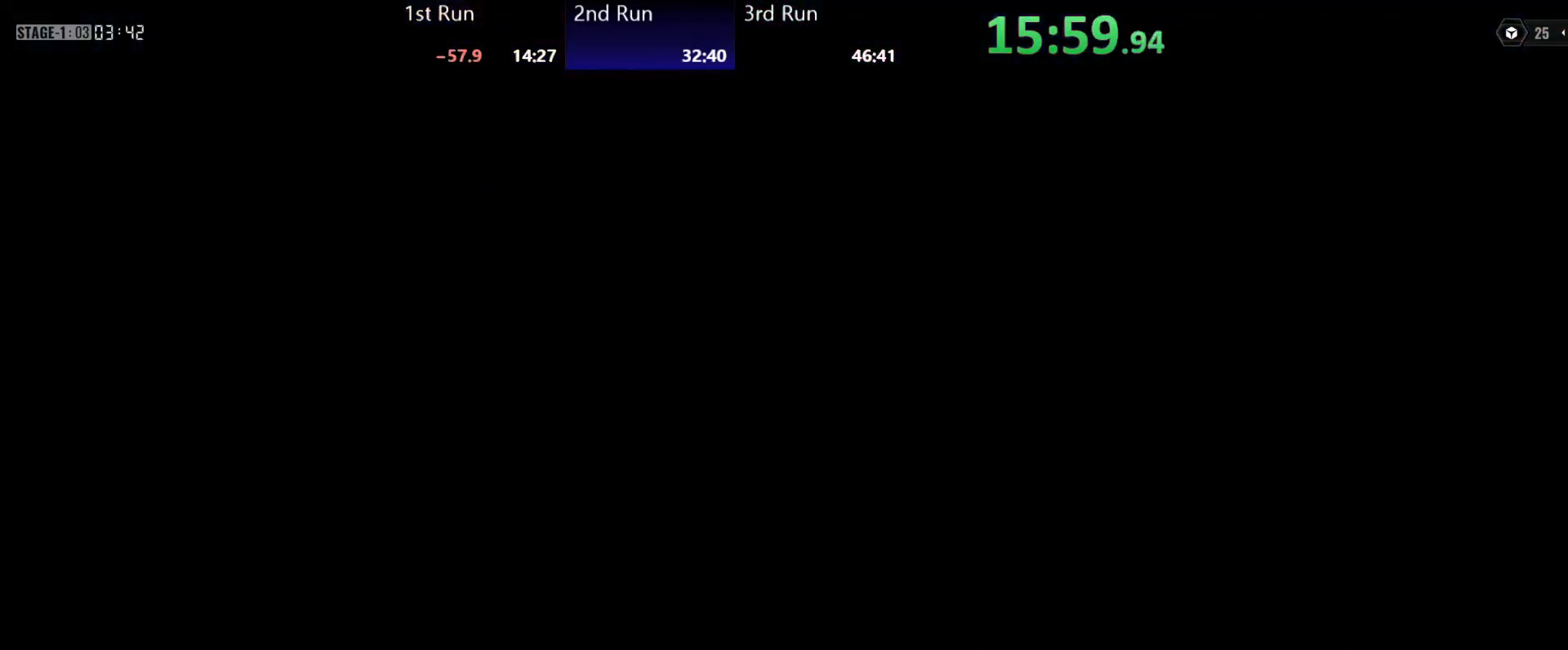
{"buttons": [], "left_stick": "left", "right_stick": "center", "events": []}
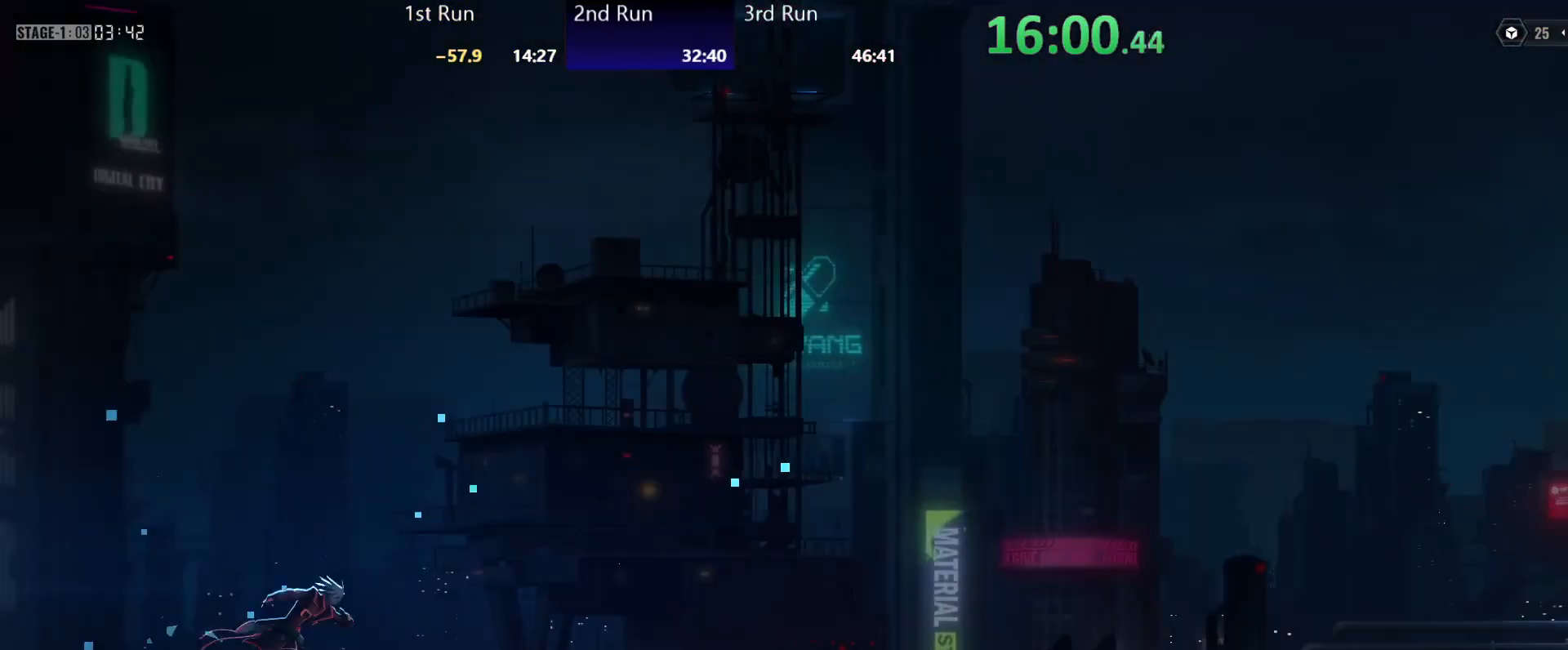
{"buttons": [], "left_stick": "center", "right_stick": "center", "events": [[483, "left_stick", "center"]]}
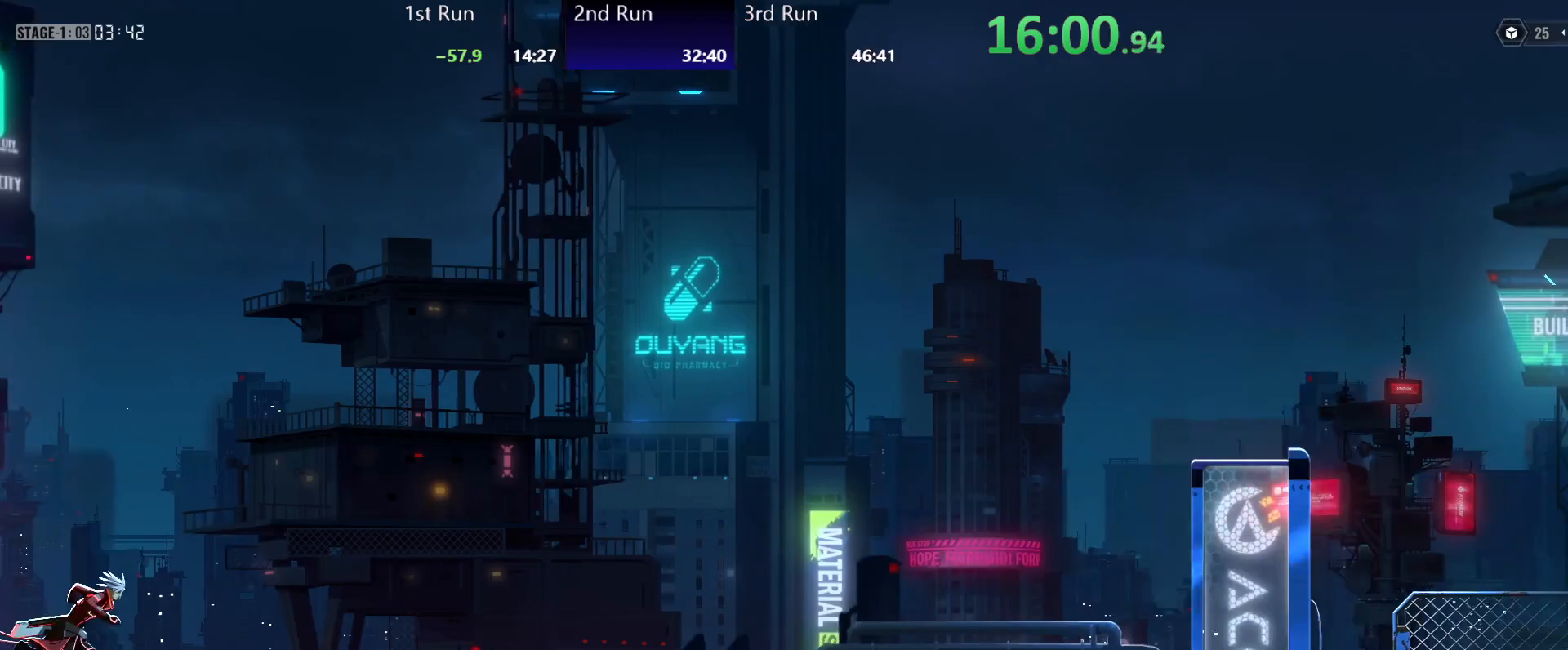
{"buttons": [], "left_stick": "center", "right_stick": "center", "events": []}
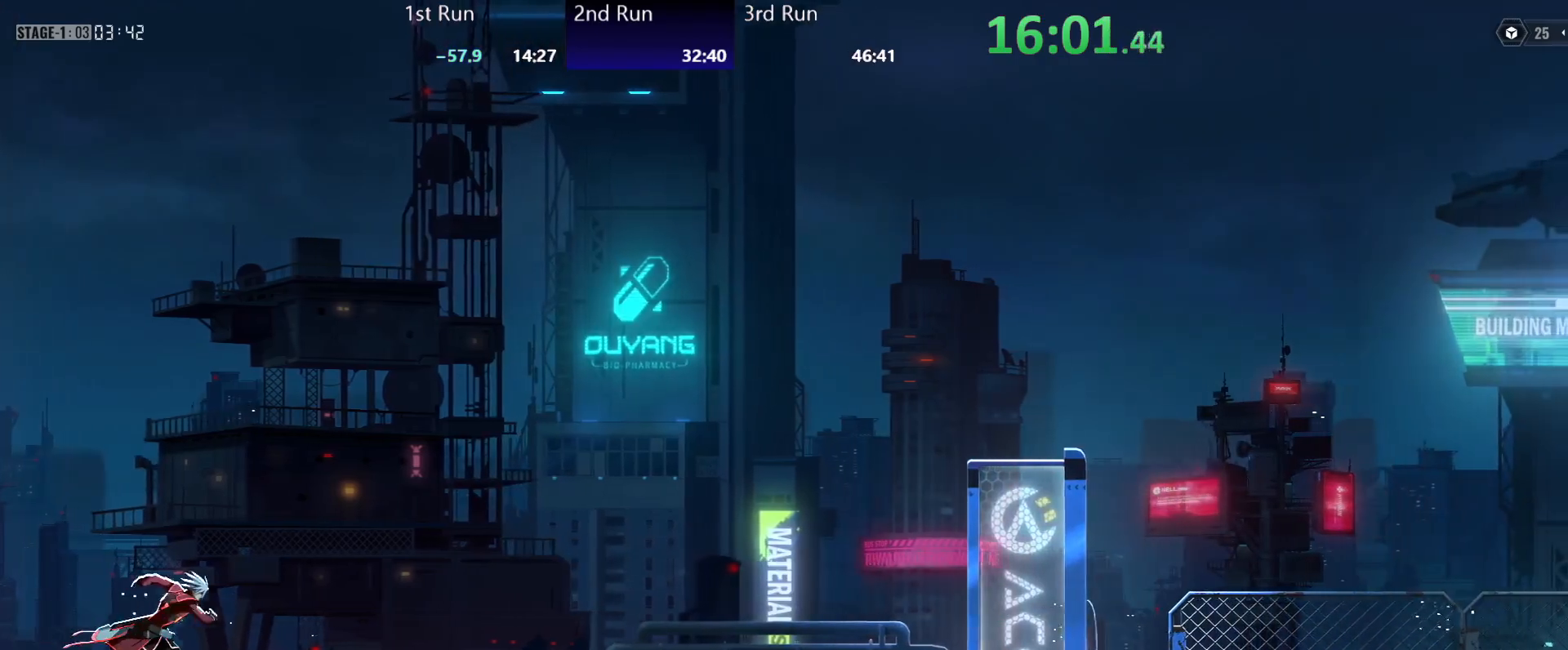
{"buttons": [], "left_stick": "center", "right_stick": "center", "events": []}
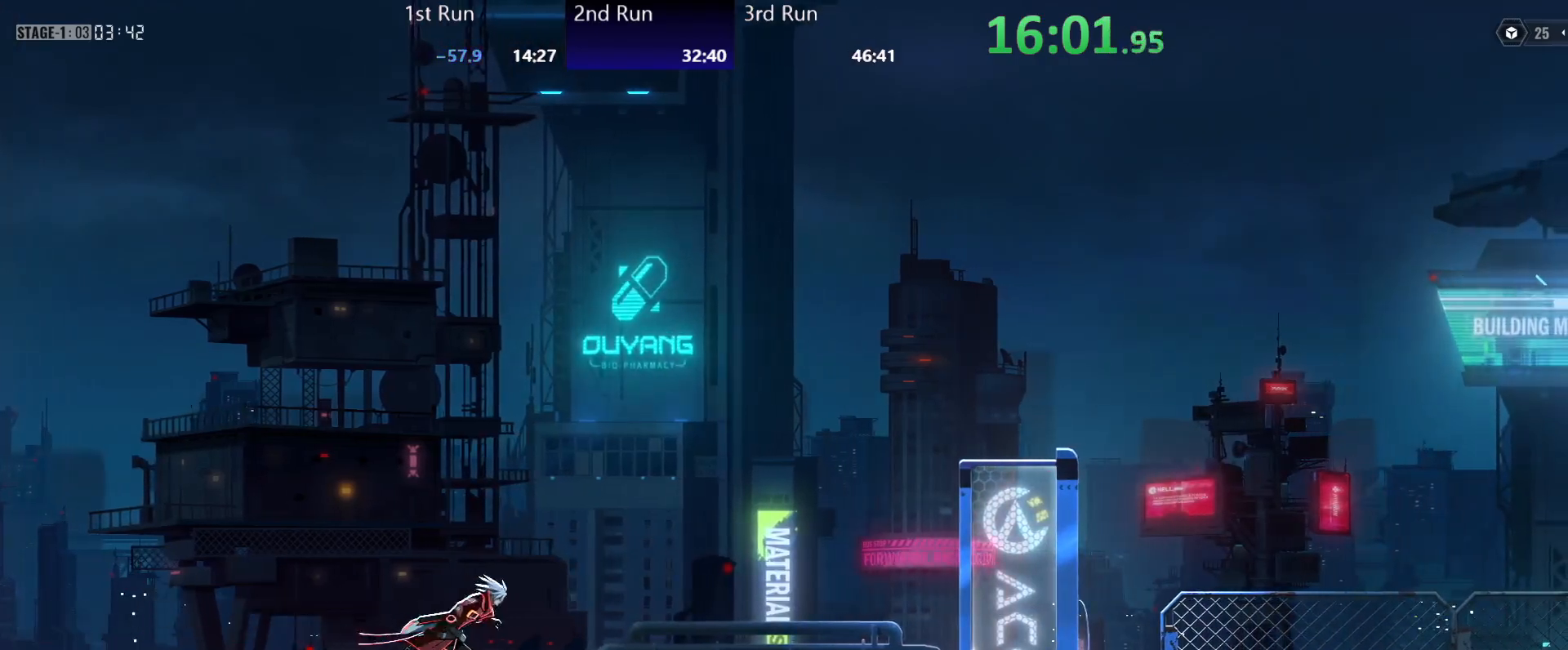
{"buttons": [], "left_stick": "center", "right_stick": "center", "events": []}
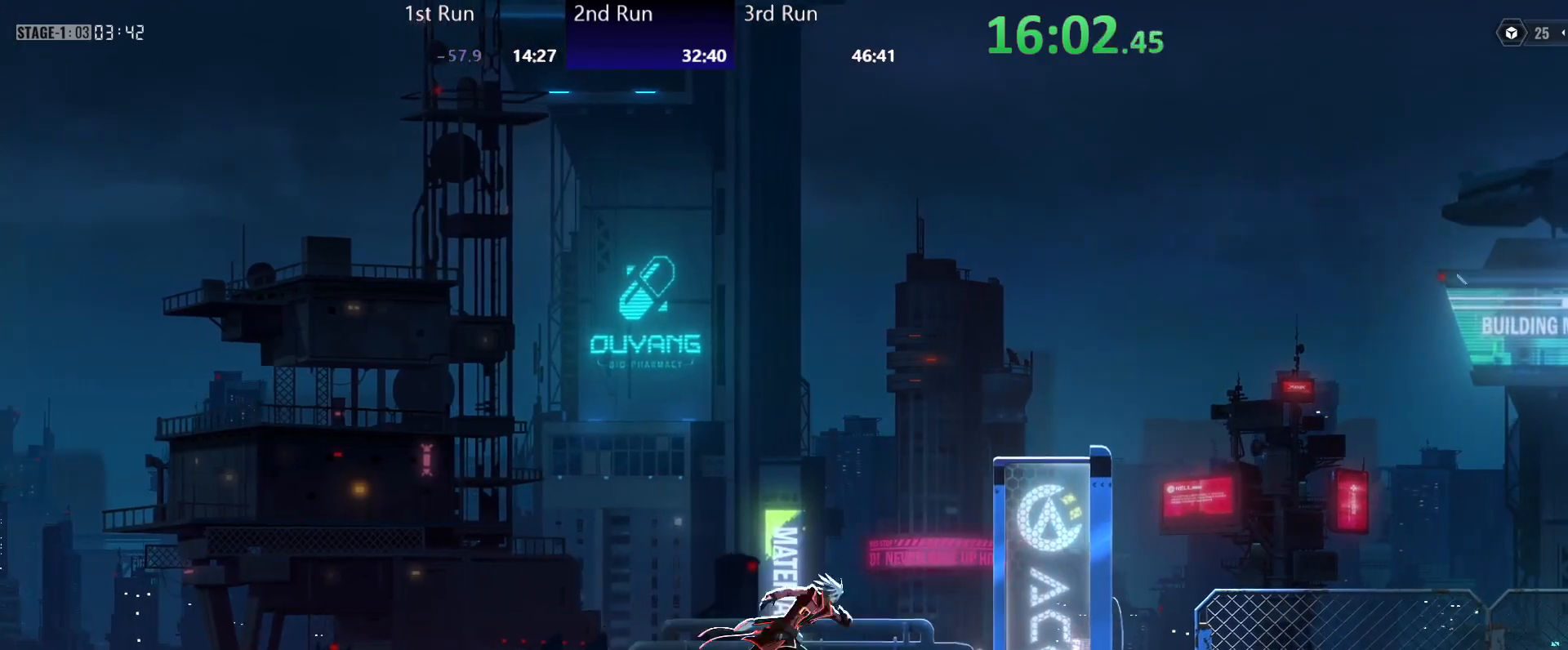
{"buttons": [], "left_stick": "center", "right_stick": "center", "events": [[17, "A", "down"], [117, "A", "up"], [133, "R2", "down"], [267, "R2", "up"]]}